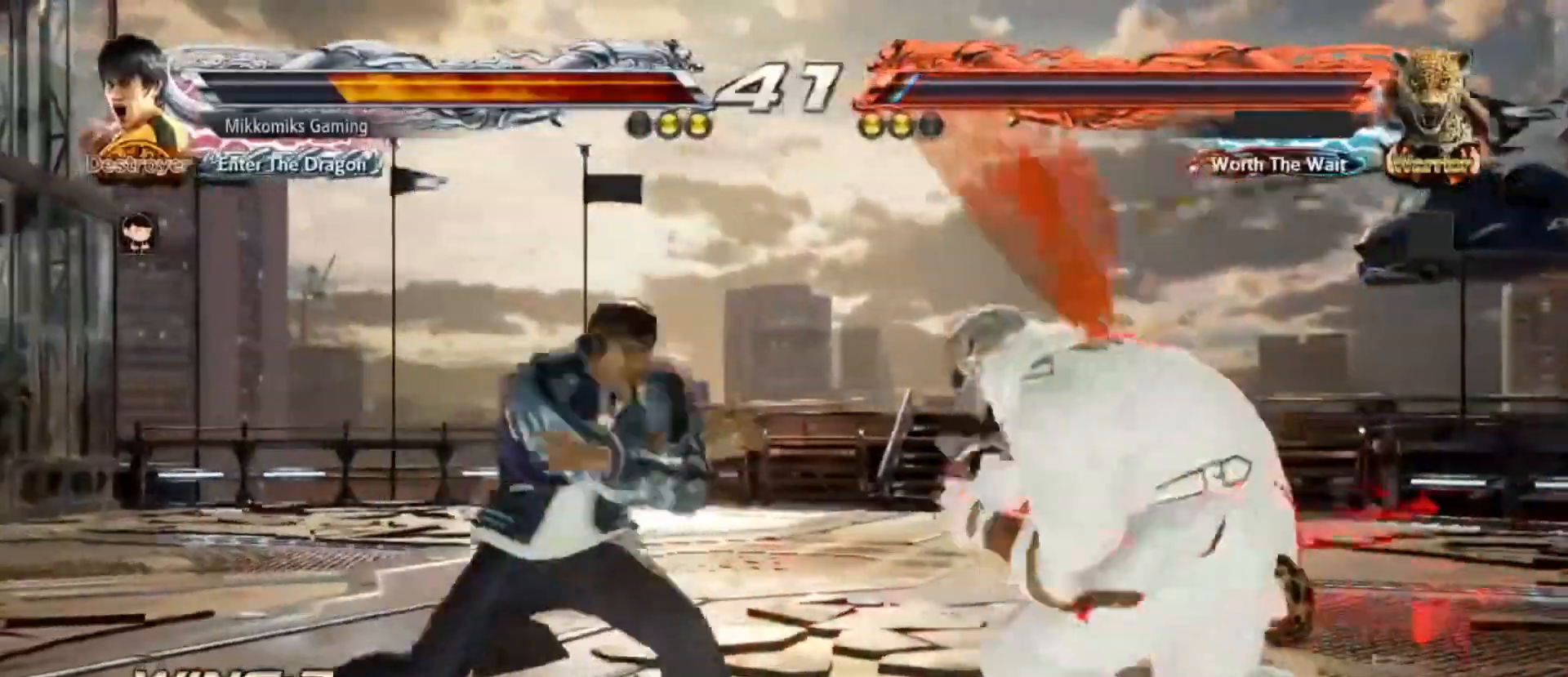
Gameplay with a controller (arcade stick); each line is a JSON object with the inputs held at the frame after it (dt_ms = milliseconds from this image to that frame). "events" lists button and stick changes between this image and that frame as [ms after this image, input, new state], when the widget could be followed in between. Not read: L3 R3.
{"dt_ms": 500, "buttons": [], "left_stick": "center", "events": [[50, "CROSS", "down"], [50, "SQUARE", "up"], [167, "CROSS", "up"], [233, "left_stick", "center"]]}
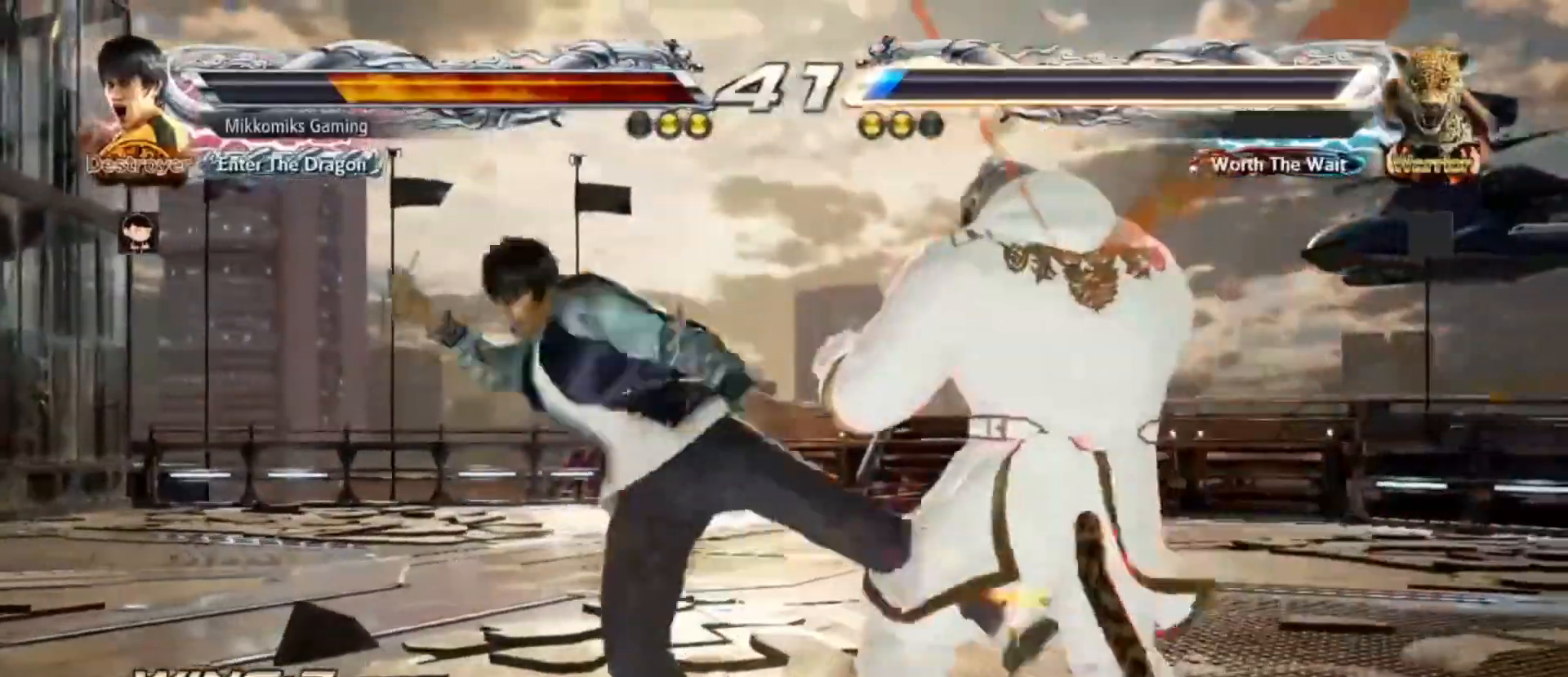
{"dt_ms": 500, "buttons": [], "left_stick": "center"}
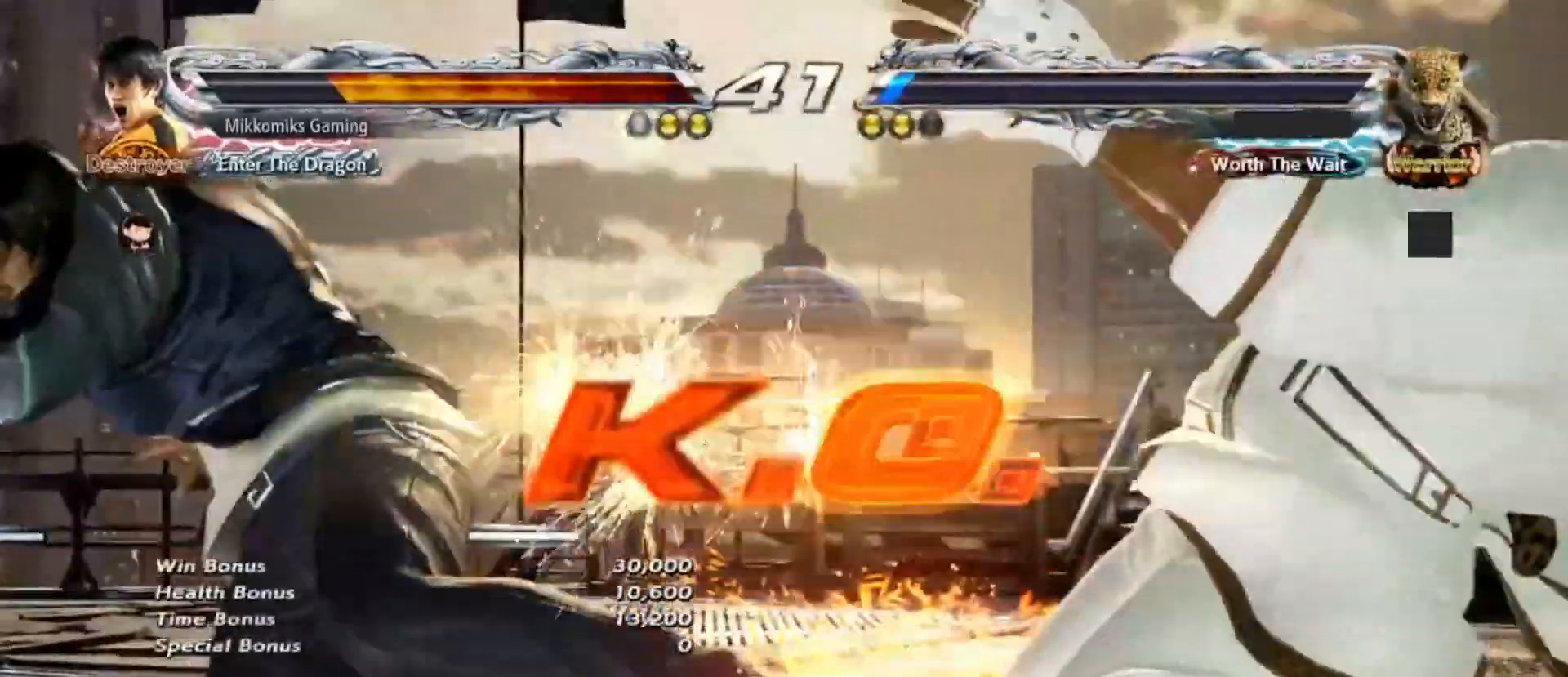
{"dt_ms": 500, "buttons": ["START"], "left_stick": "center"}
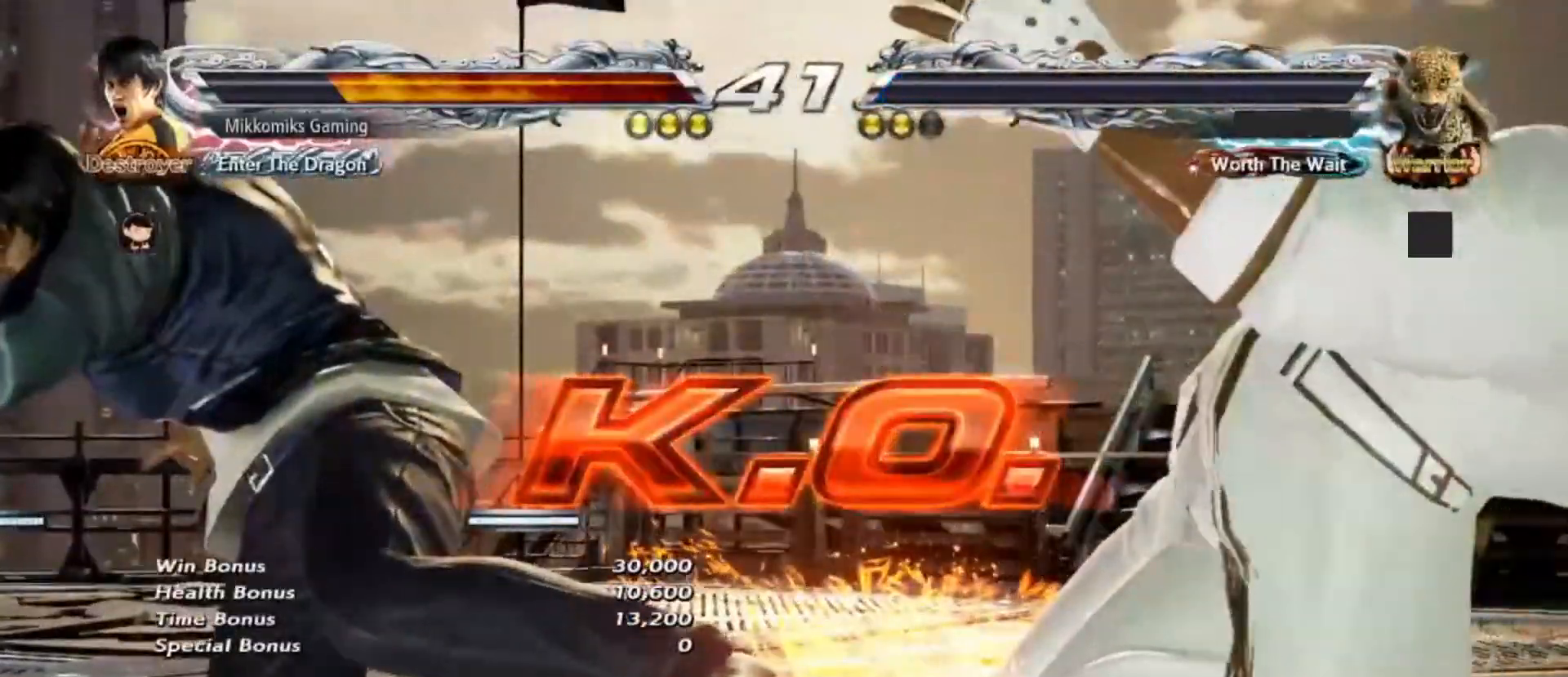
{"dt_ms": 500, "buttons": [], "left_stick": "center", "events": [[67, "START", "up"]]}
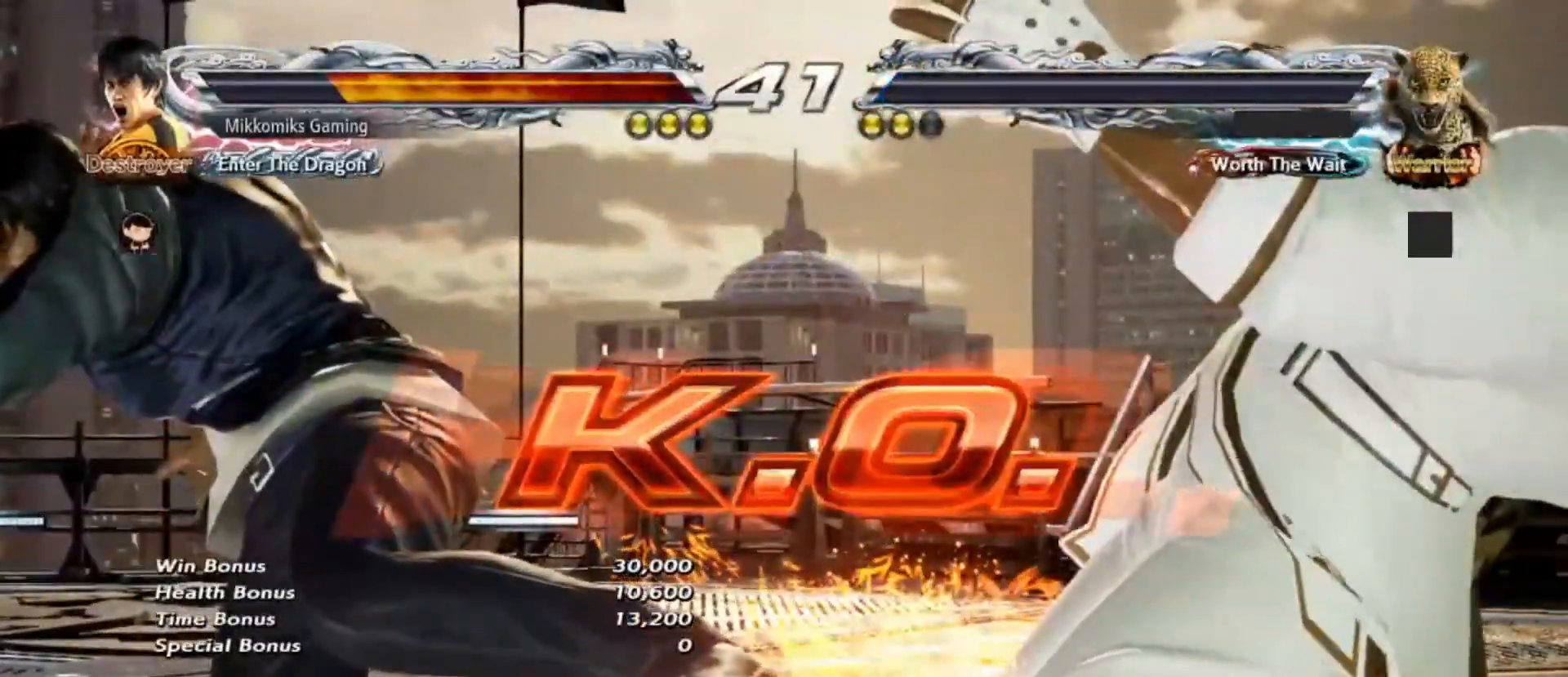
{"dt_ms": 1000, "buttons": [], "left_stick": "center"}
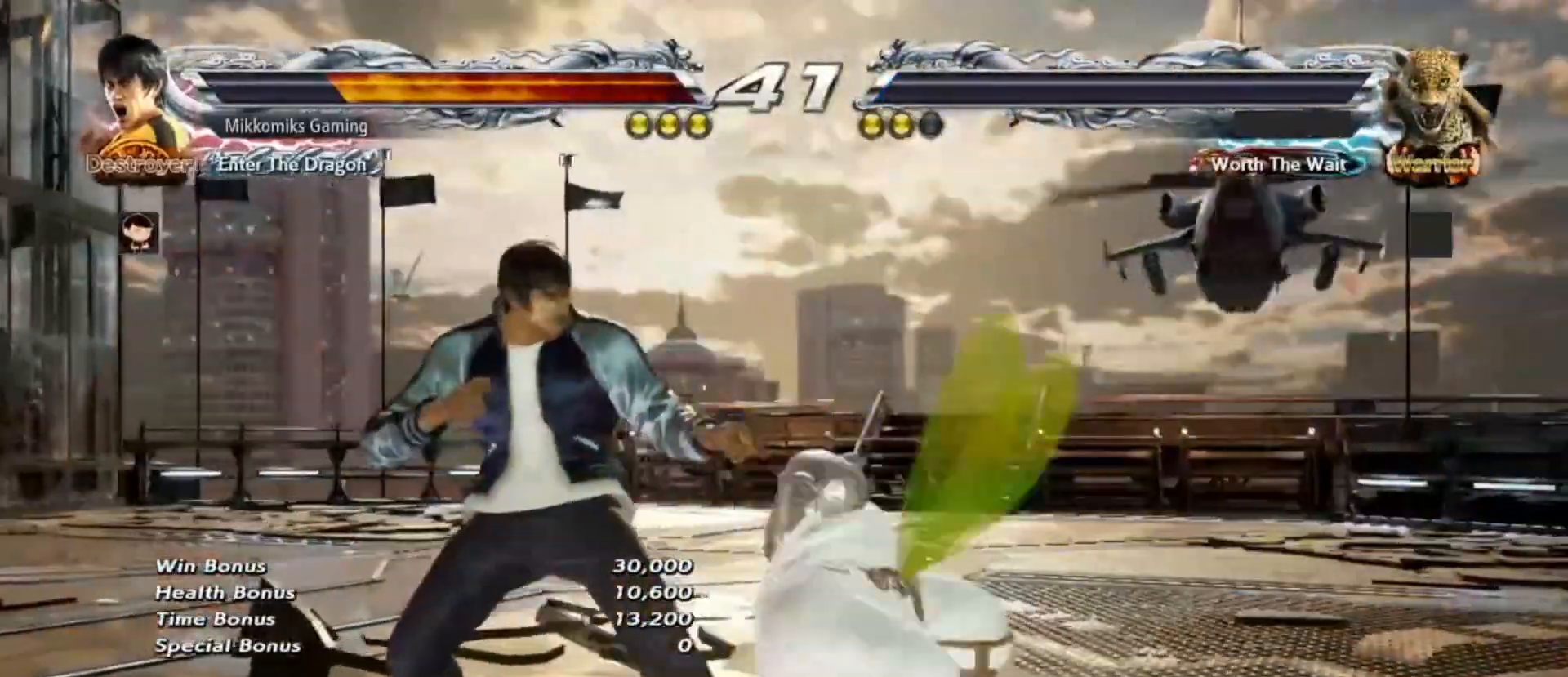
{"dt_ms": 500, "buttons": [], "left_stick": "center", "events": []}
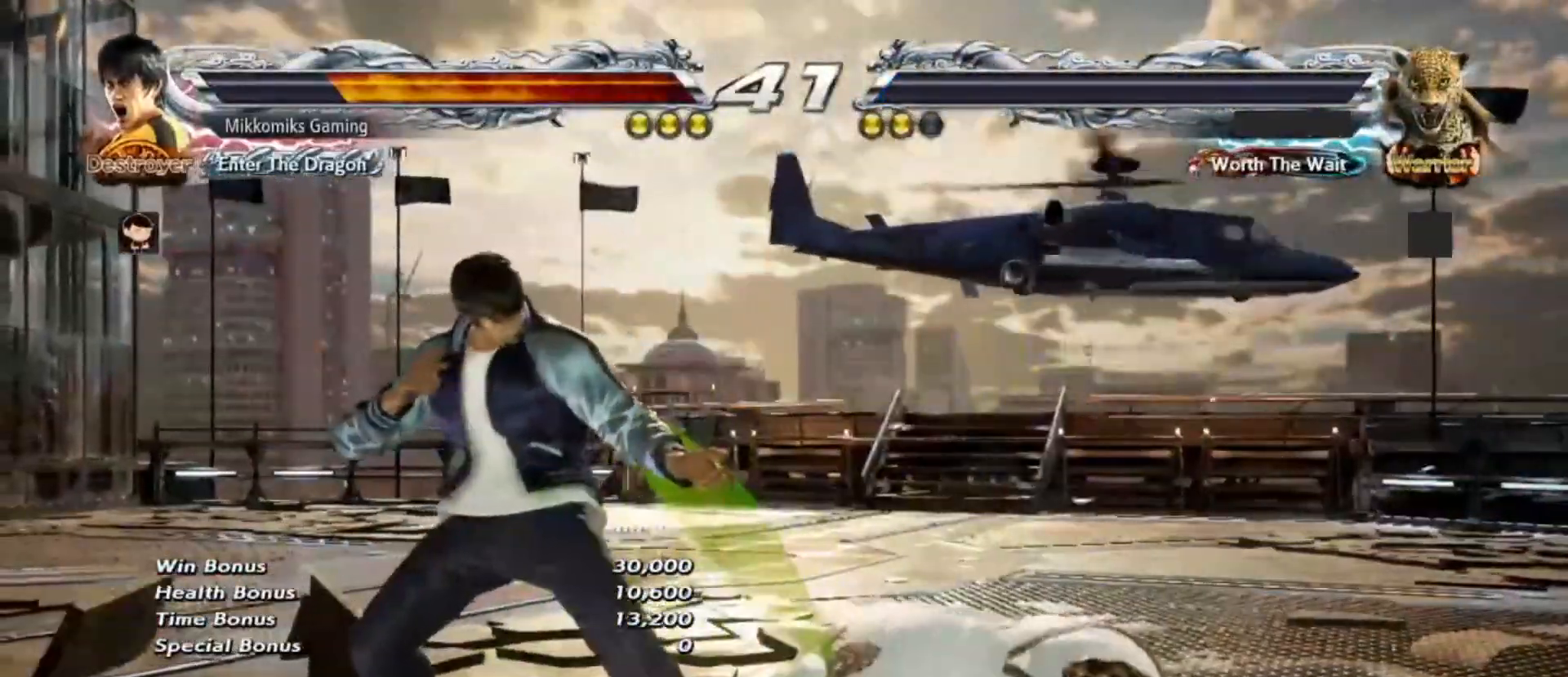
{"dt_ms": 500, "buttons": [], "left_stick": "center", "events": []}